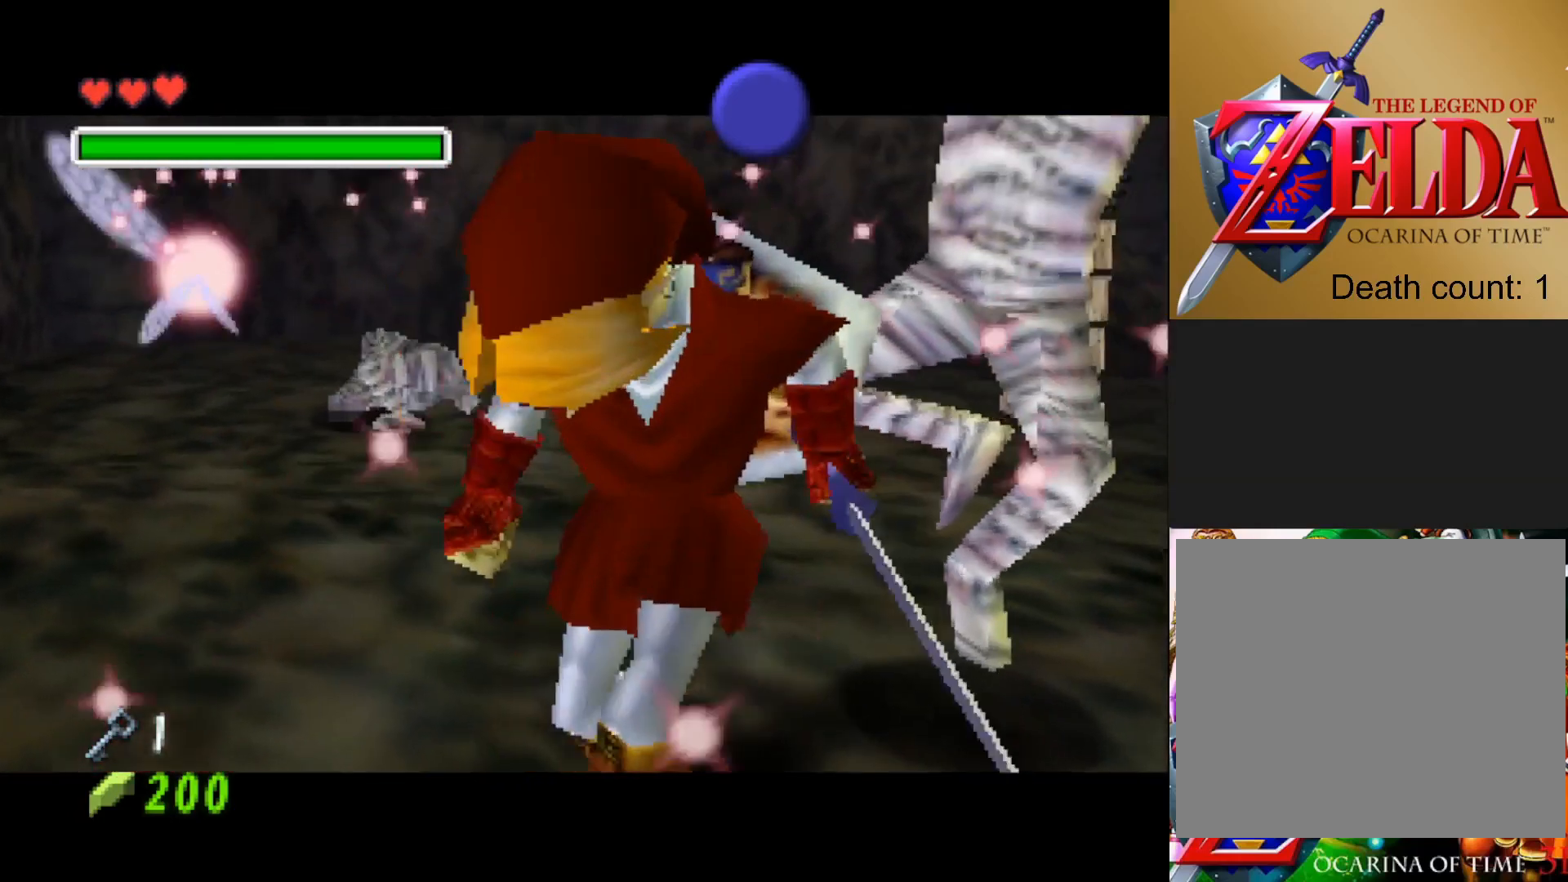
Gameplay with a controller (PlayStation layout); each line is a JSON object with the inputs held at the frame after it. "events" lists button and stick changes between this image and that frame as [ms after this image, input, new state], when the widget could be followed in between.
{"buttons": [], "left_stick": "up-left", "right_stick": "center", "events": [[350, "left_stick", "up-left"]]}
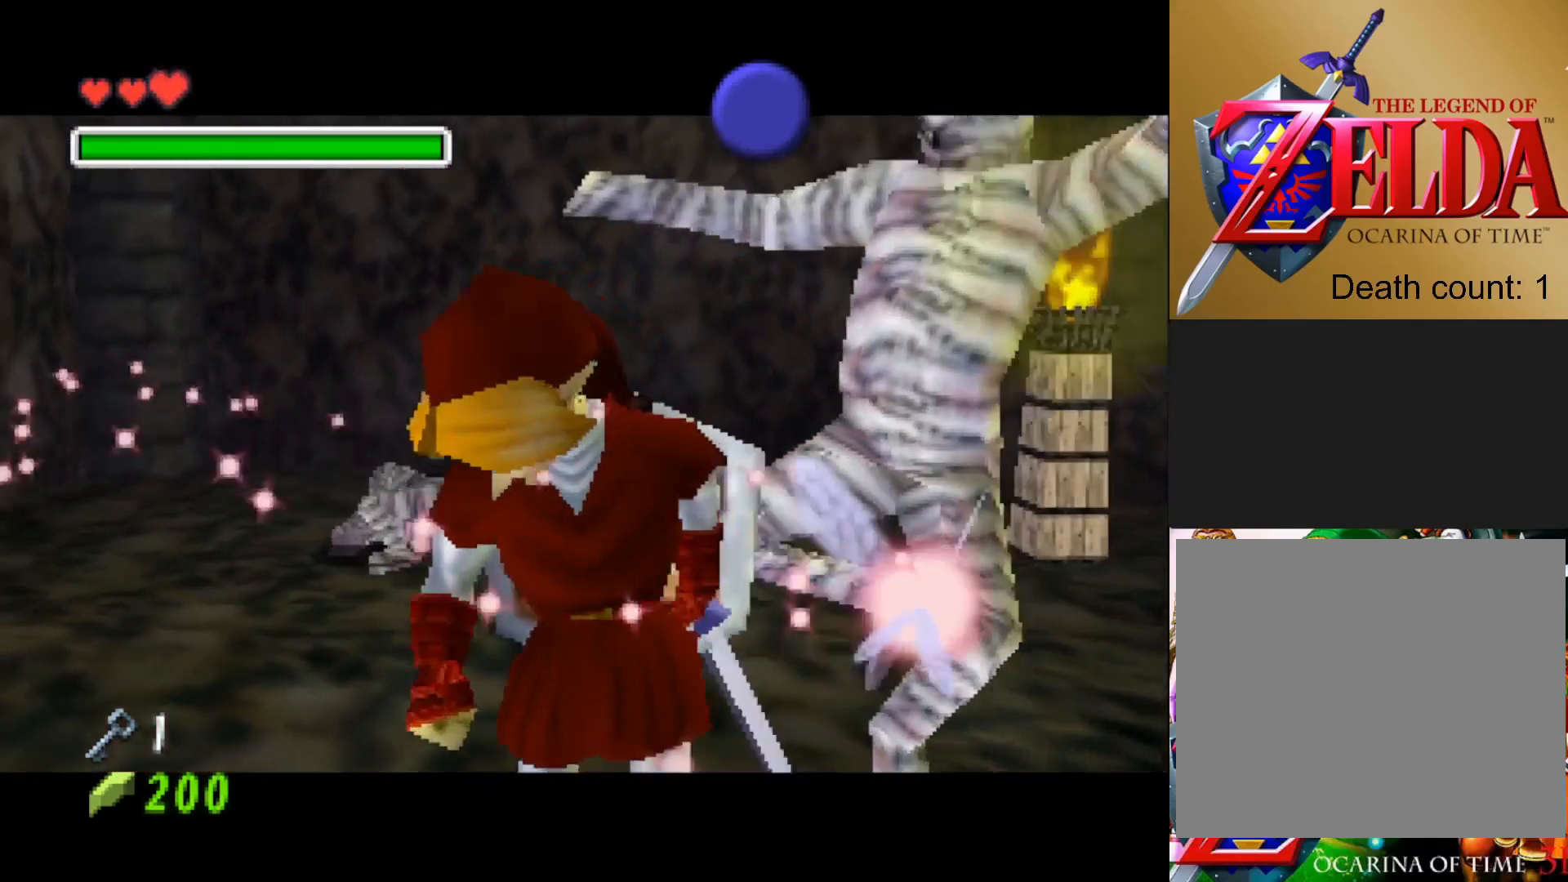
{"buttons": [], "left_stick": "up-left", "right_stick": "center", "events": []}
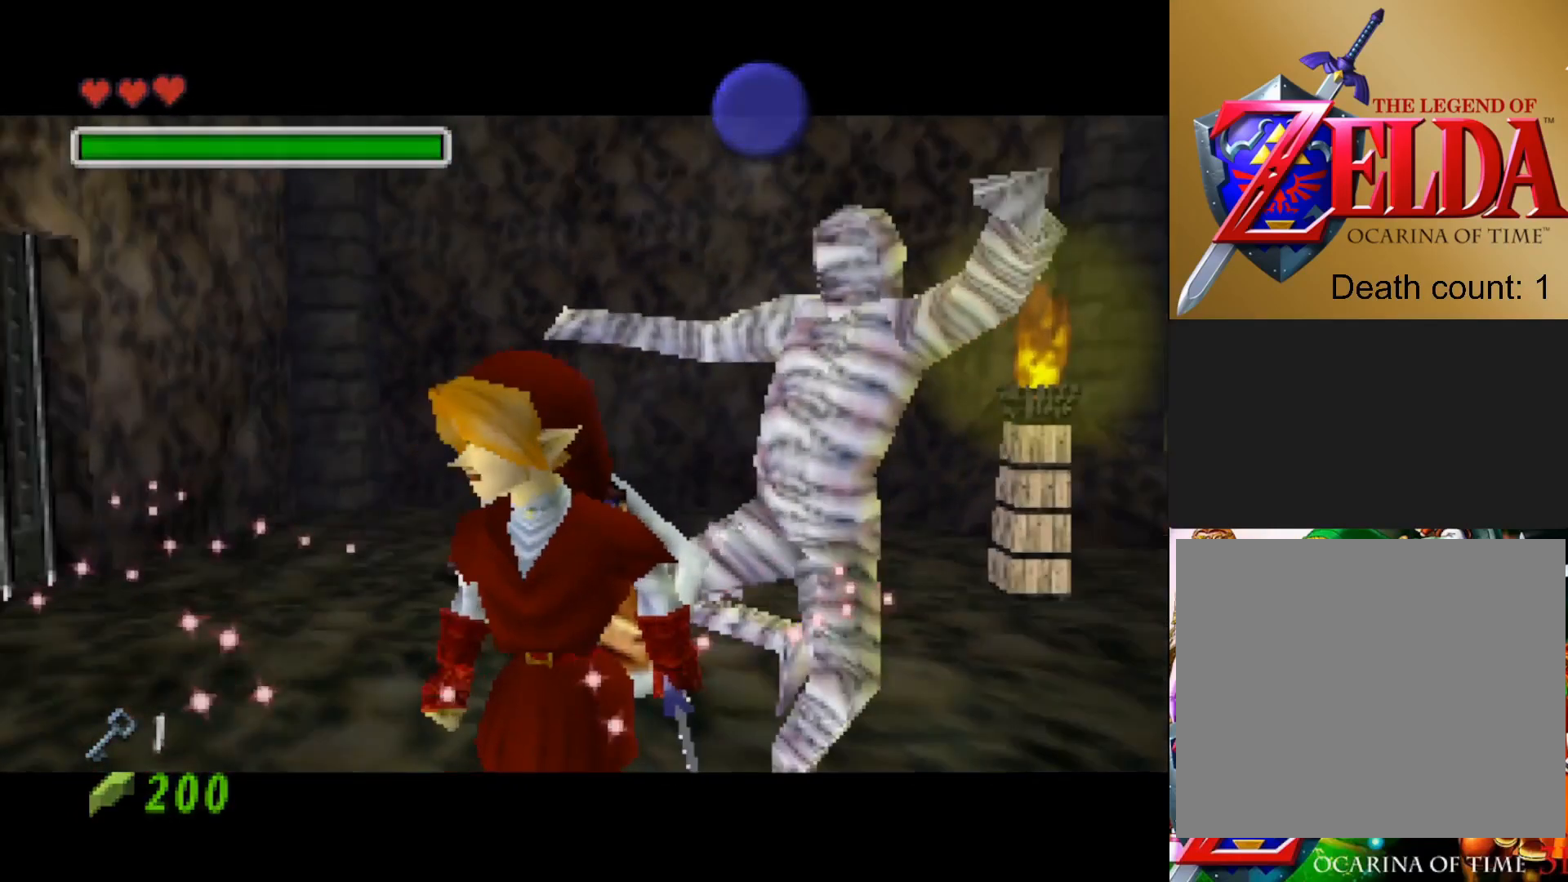
{"buttons": [], "left_stick": "up-left", "right_stick": "center", "events": []}
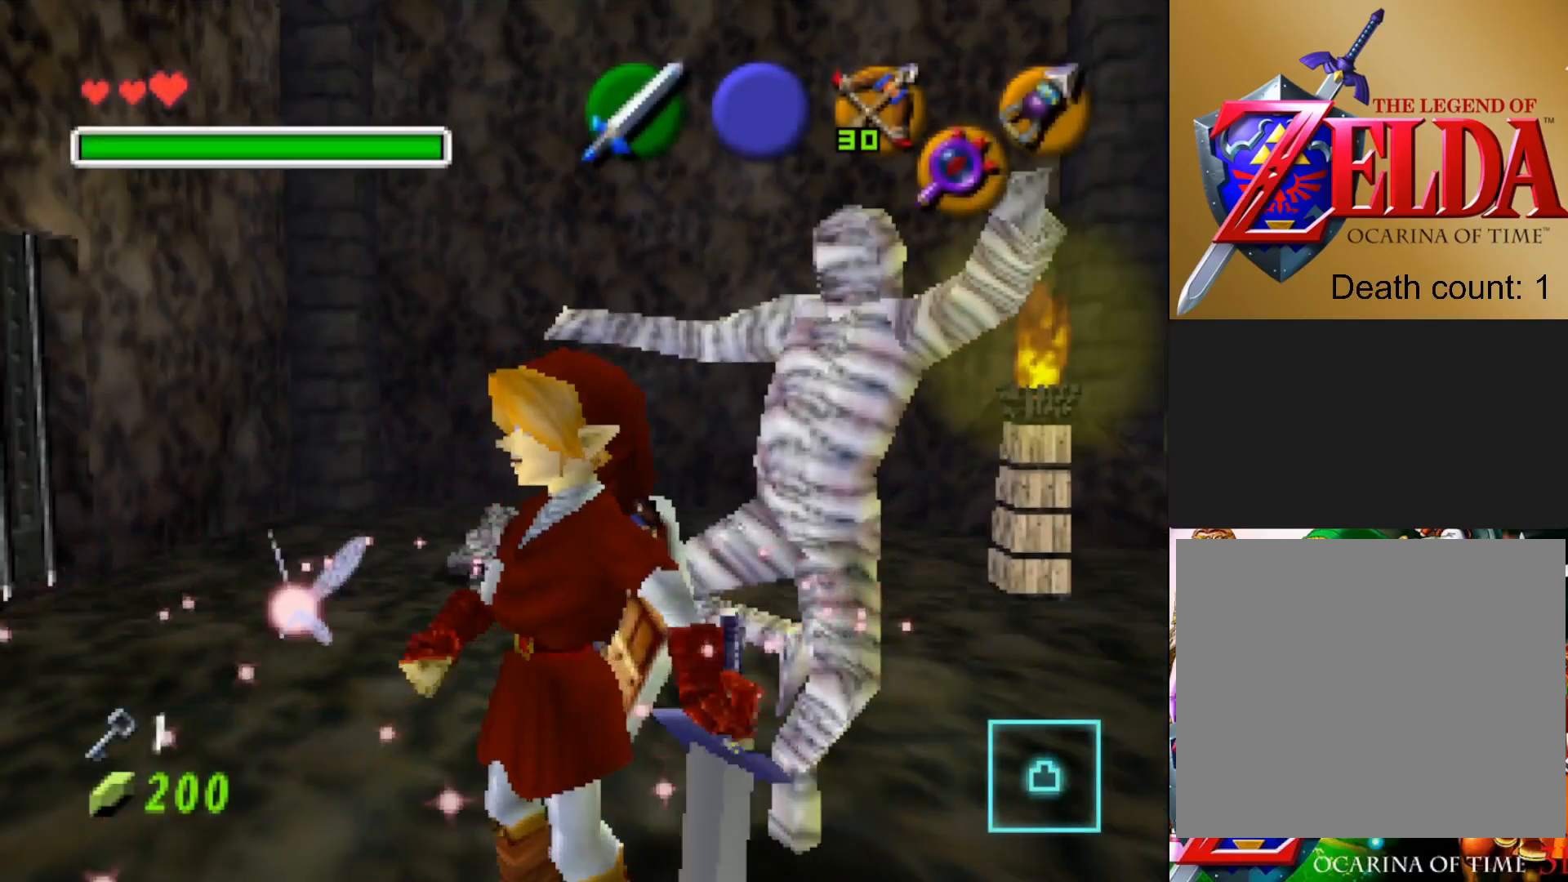
{"buttons": [], "left_stick": "up-left", "right_stick": "center", "events": []}
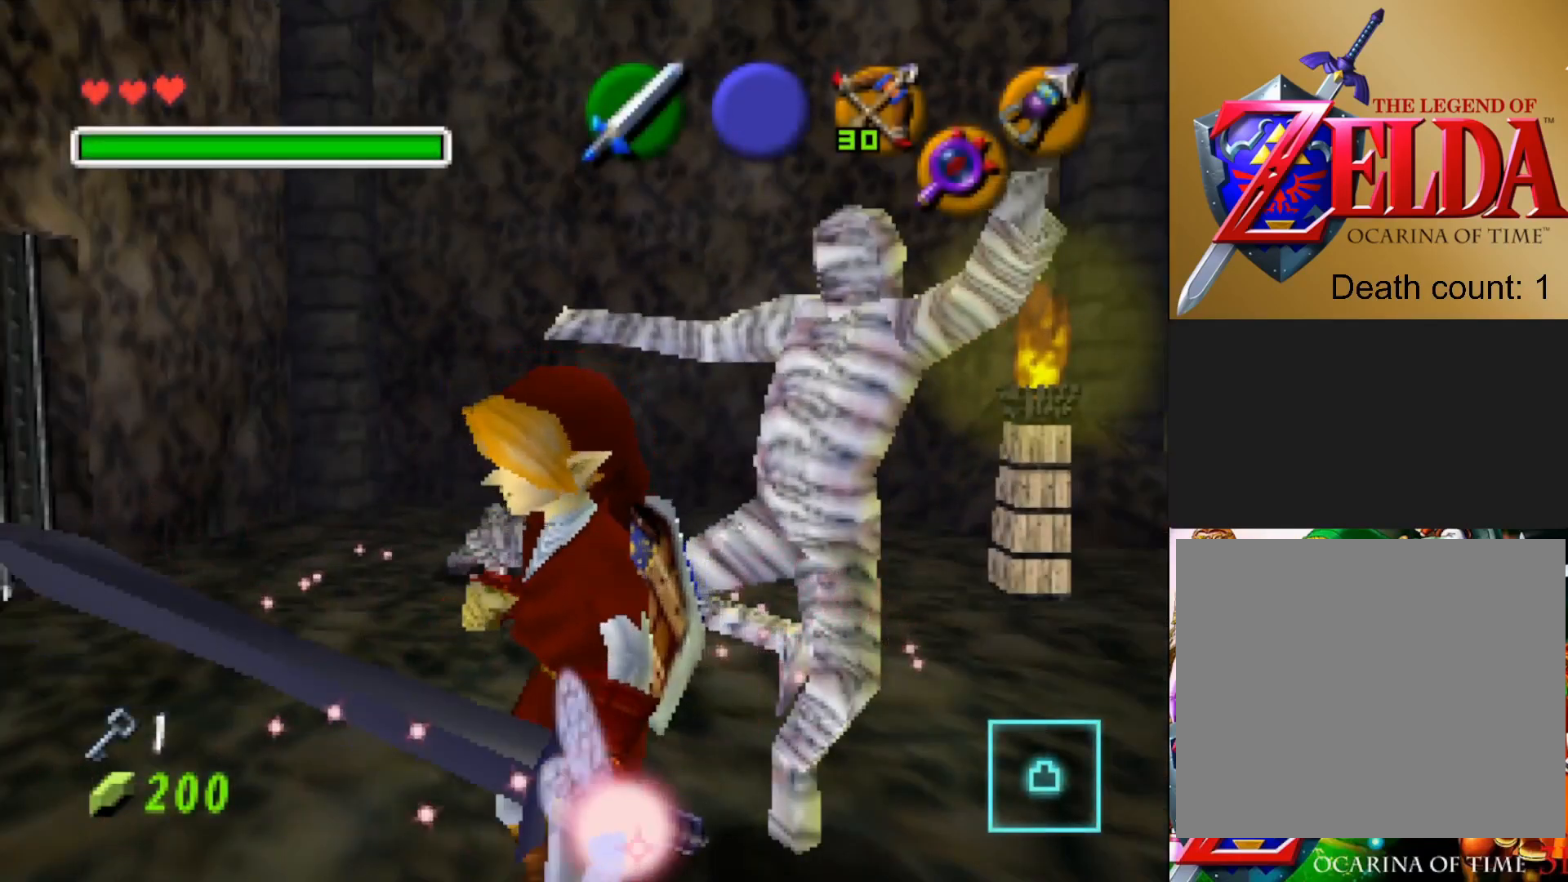
{"buttons": [], "left_stick": "up-left", "right_stick": "center", "events": []}
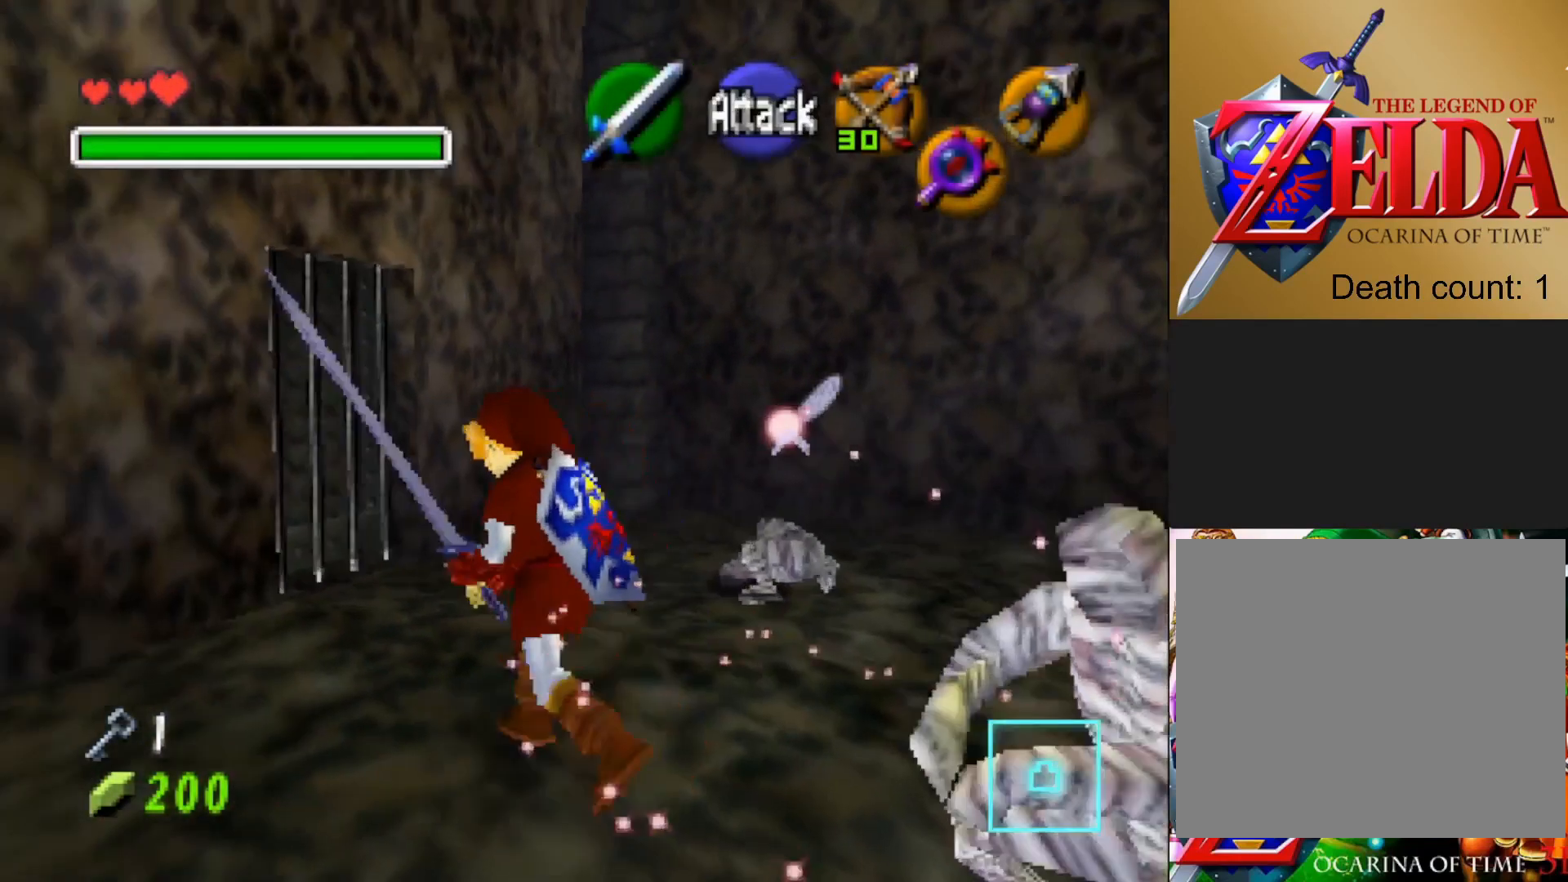
{"buttons": [], "left_stick": "up-right", "right_stick": "center", "events": [[33, "left_stick", "down-left"], [100, "left_stick", "down-right"], [183, "SQUARE", "down"], [183, "left_stick", "up-right"], [267, "left_stick", "up-left"], [300, "SQUARE", "up"], [367, "left_stick", "down-left"], [383, "SQUARE", "down"], [417, "left_stick", "down-right"], [467, "left_stick", "up-right"], [500, "SQUARE", "up"]]}
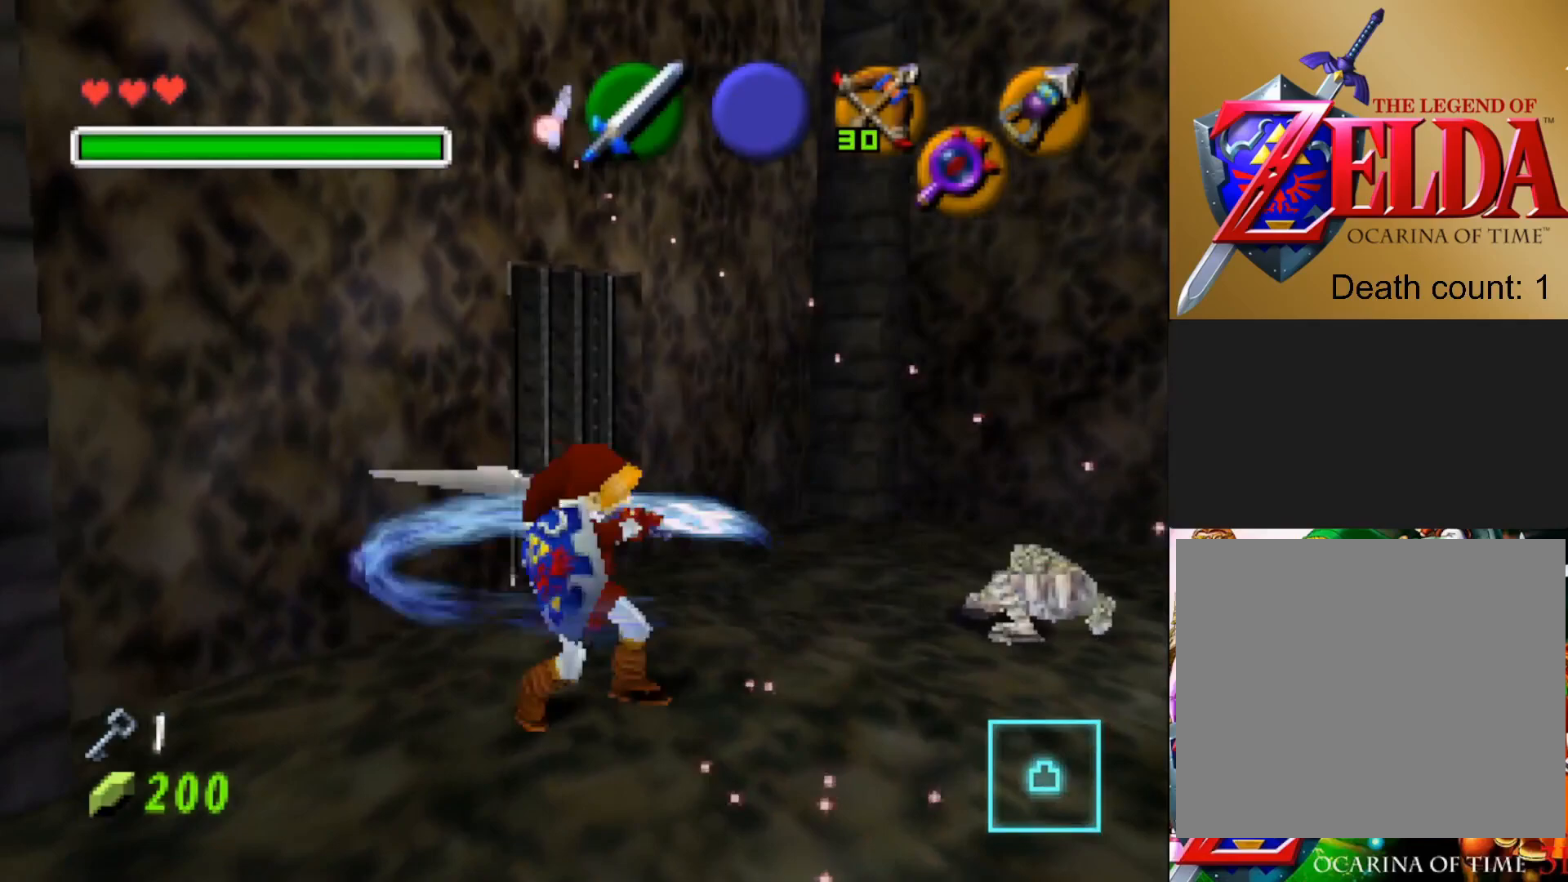
{"buttons": [], "left_stick": "center", "right_stick": "center", "events": [[67, "SQUARE", "down"], [67, "left_stick", "up-left"], [133, "left_stick", "down-left"], [167, "SQUARE", "up"], [217, "left_stick", "right"], [250, "SQUARE", "down"], [333, "left_stick", "center"], [383, "SQUARE", "up"]]}
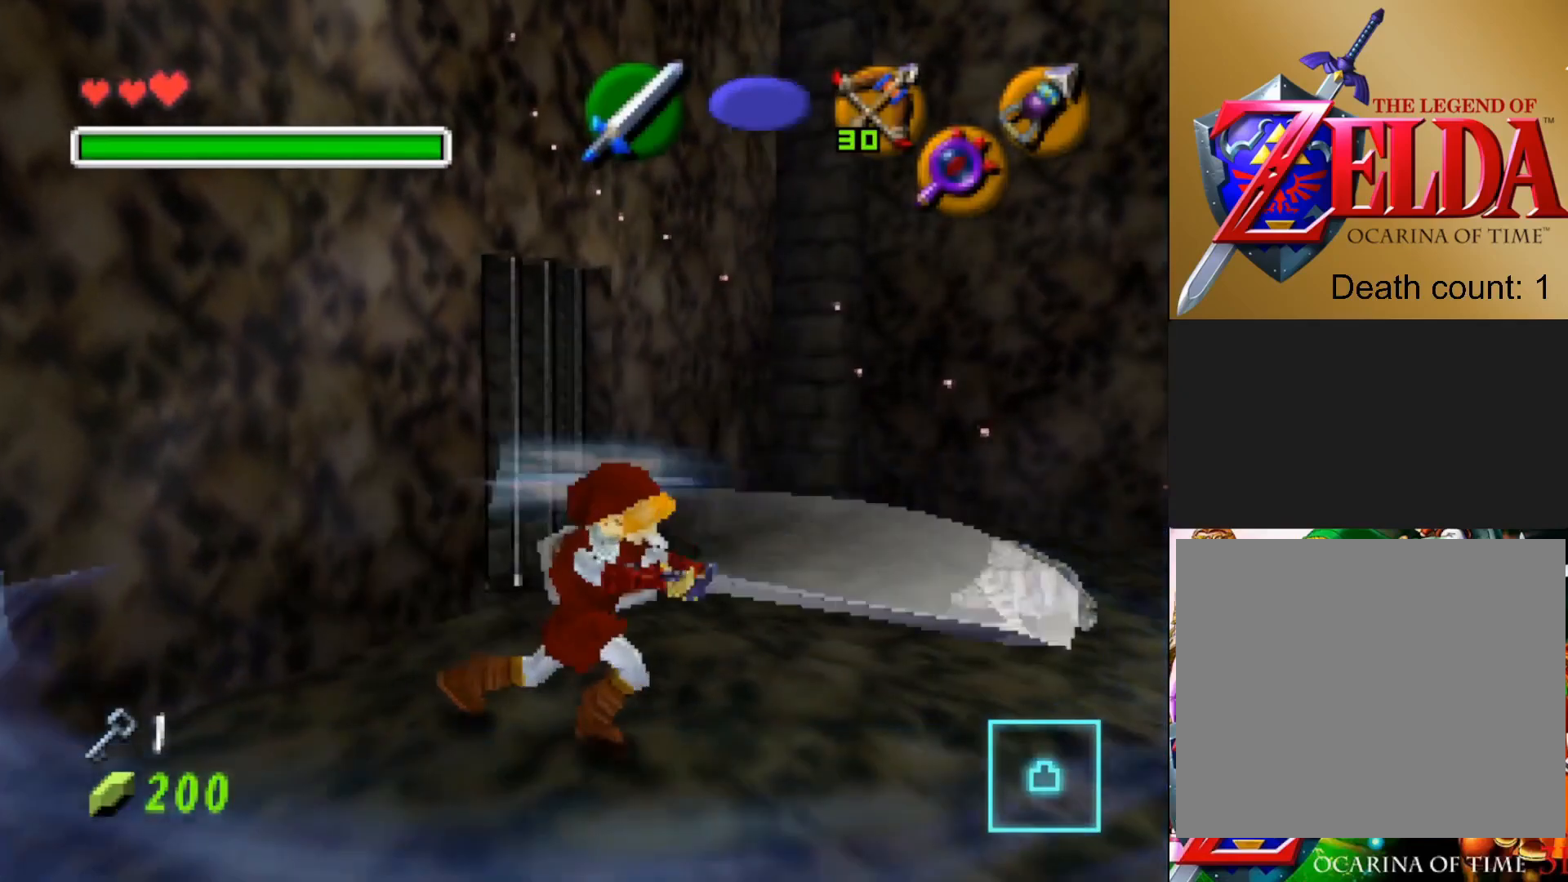
{"buttons": [], "left_stick": "down-right", "right_stick": "center", "events": [[417, "left_stick", "down-right"]]}
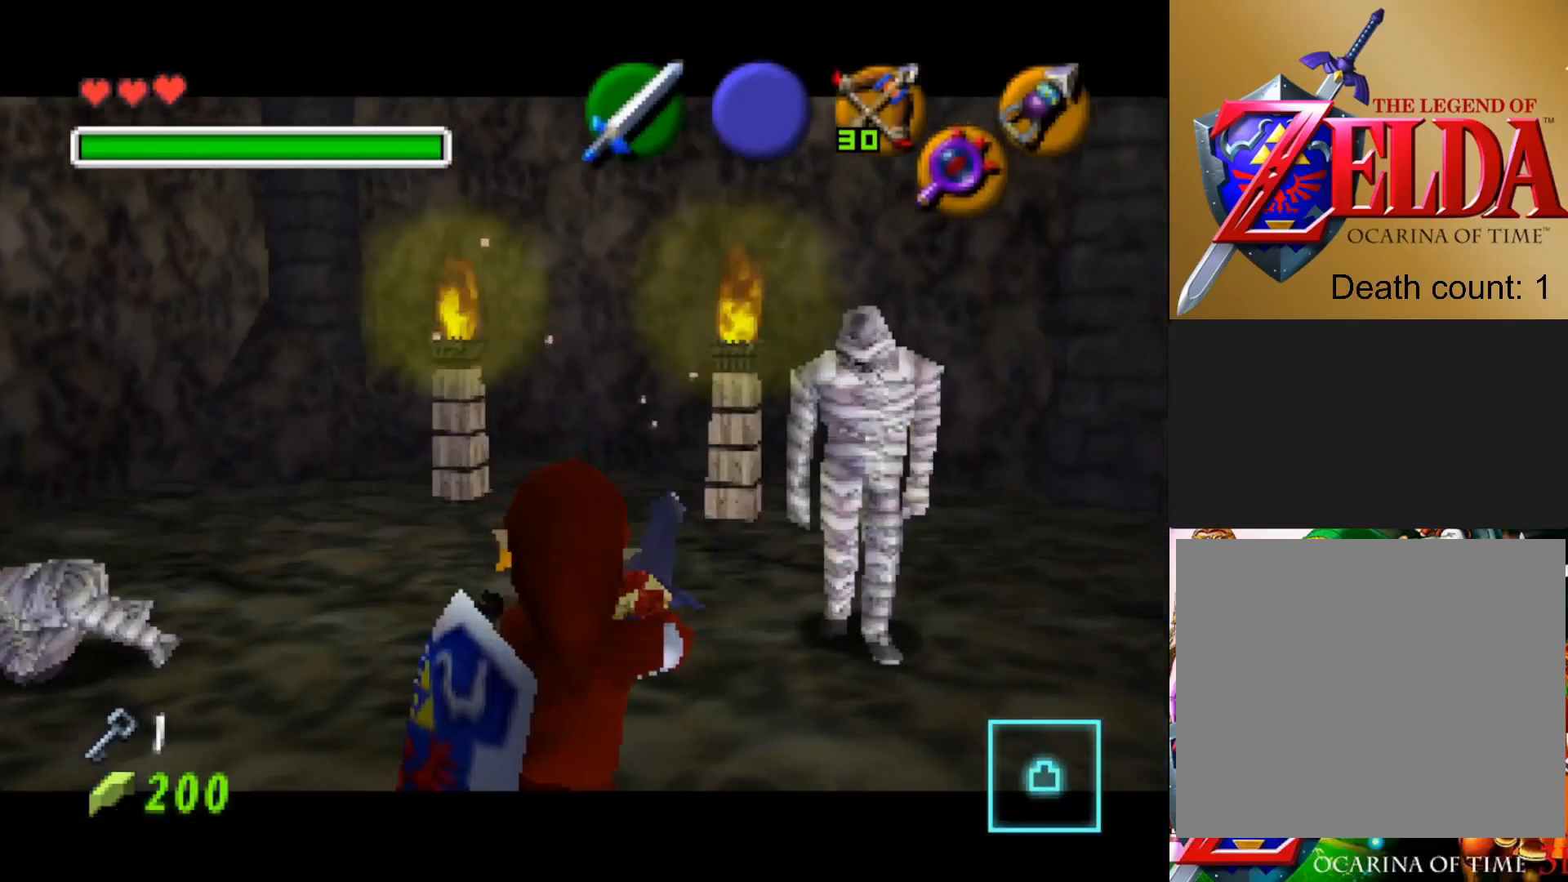
{"buttons": [], "left_stick": "center", "right_stick": "center", "events": [[50, "left_stick", "center"]]}
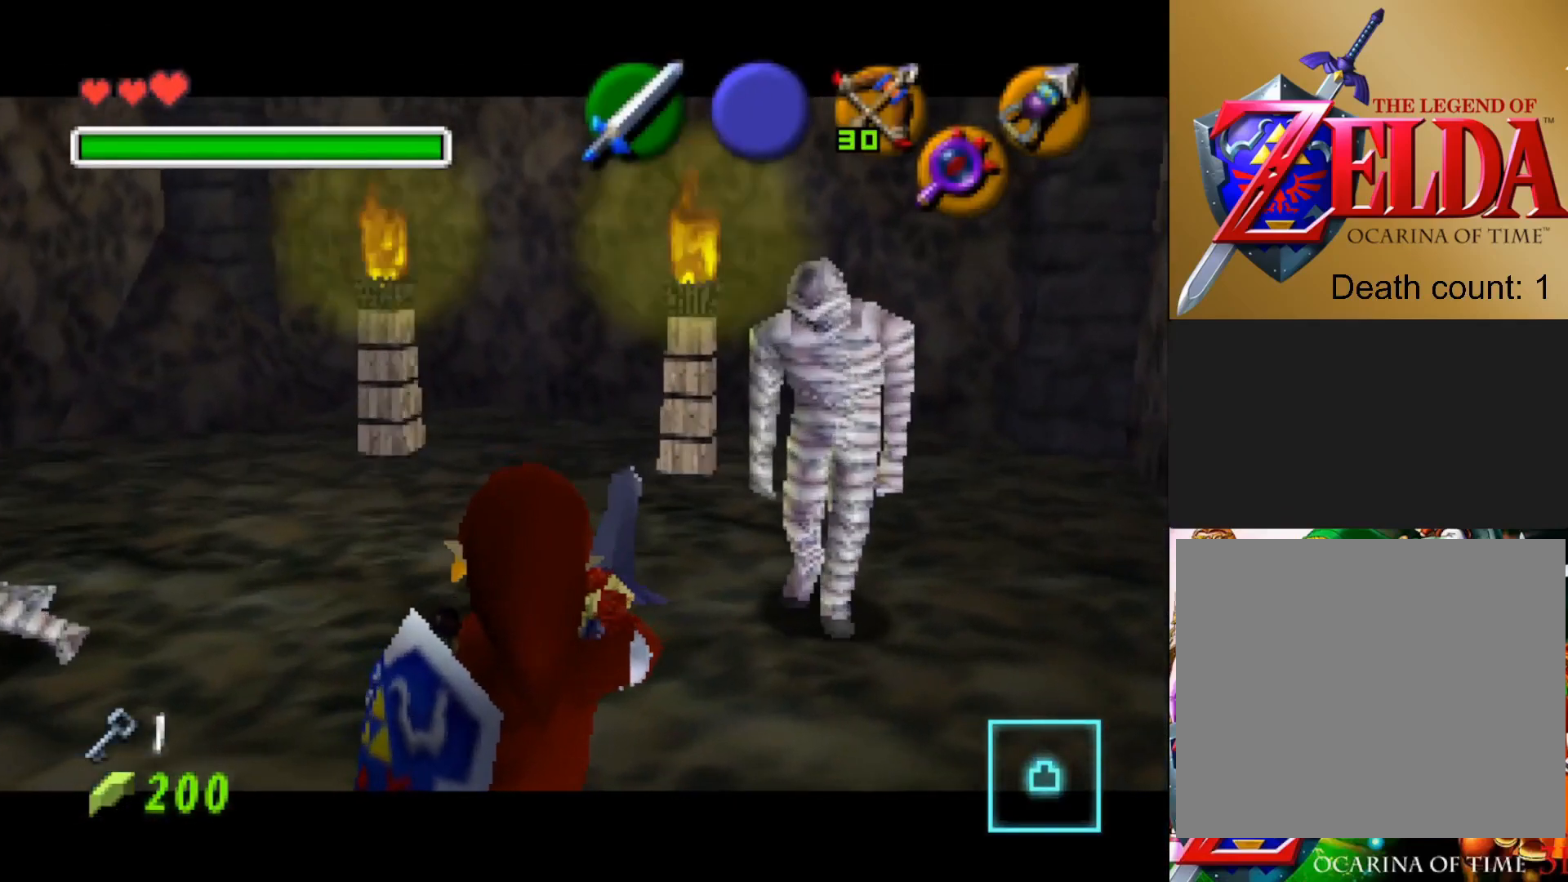
{"buttons": ["SQUARE"], "left_stick": "center", "right_stick": "center", "events": [[267, "SQUARE", "down"], [383, "SQUARE", "up"], [500, "SQUARE", "down"]]}
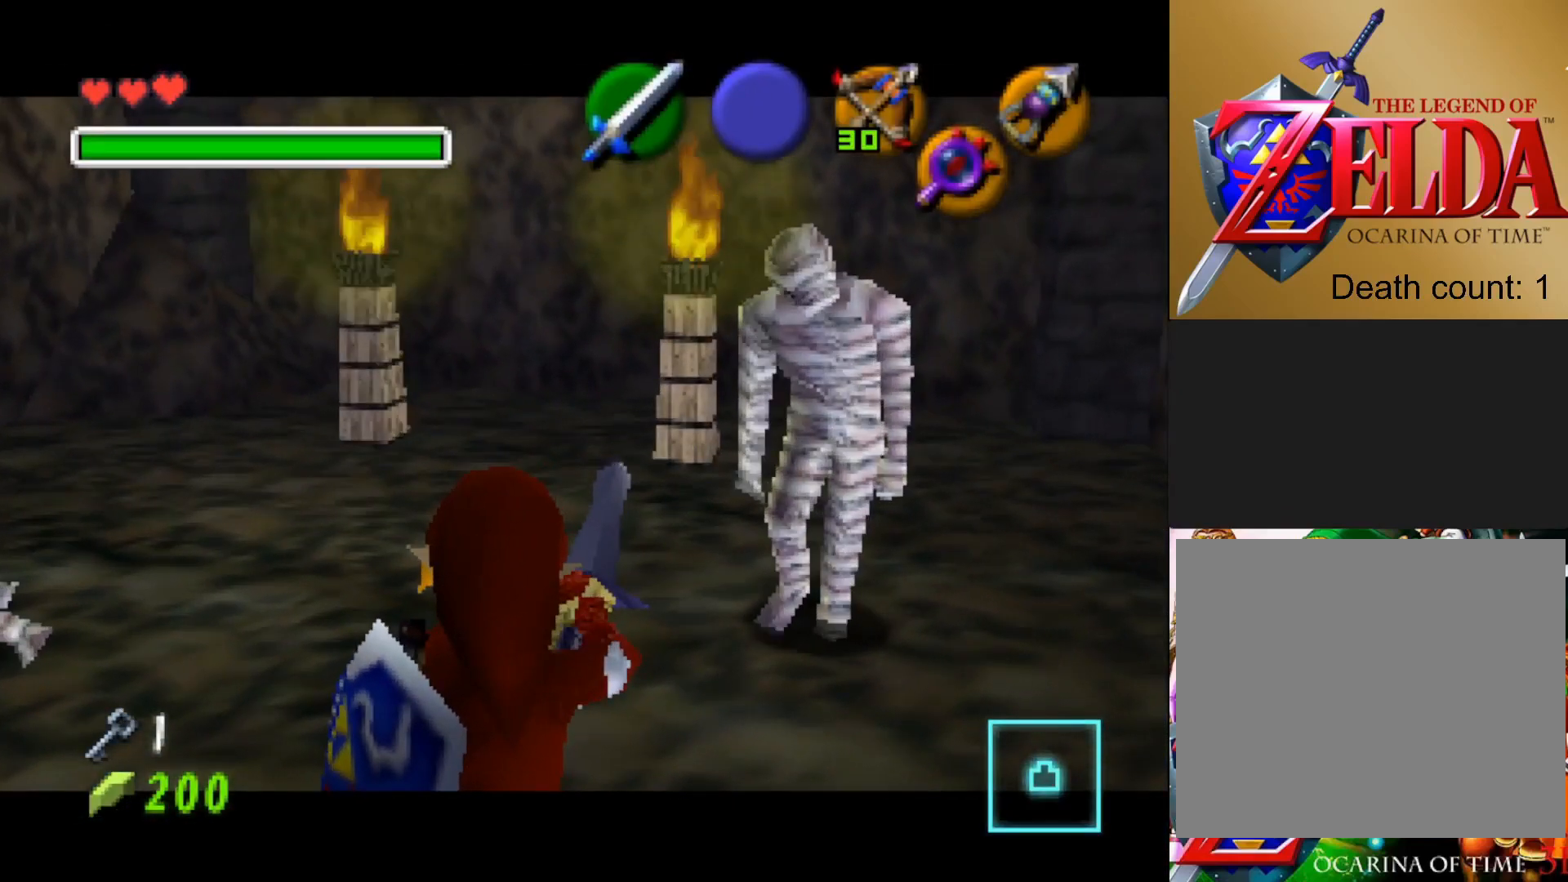
{"buttons": [], "left_stick": "center", "right_stick": "center", "events": [[117, "SQUARE", "up"], [317, "SQUARE", "down"], [433, "SQUARE", "up"]]}
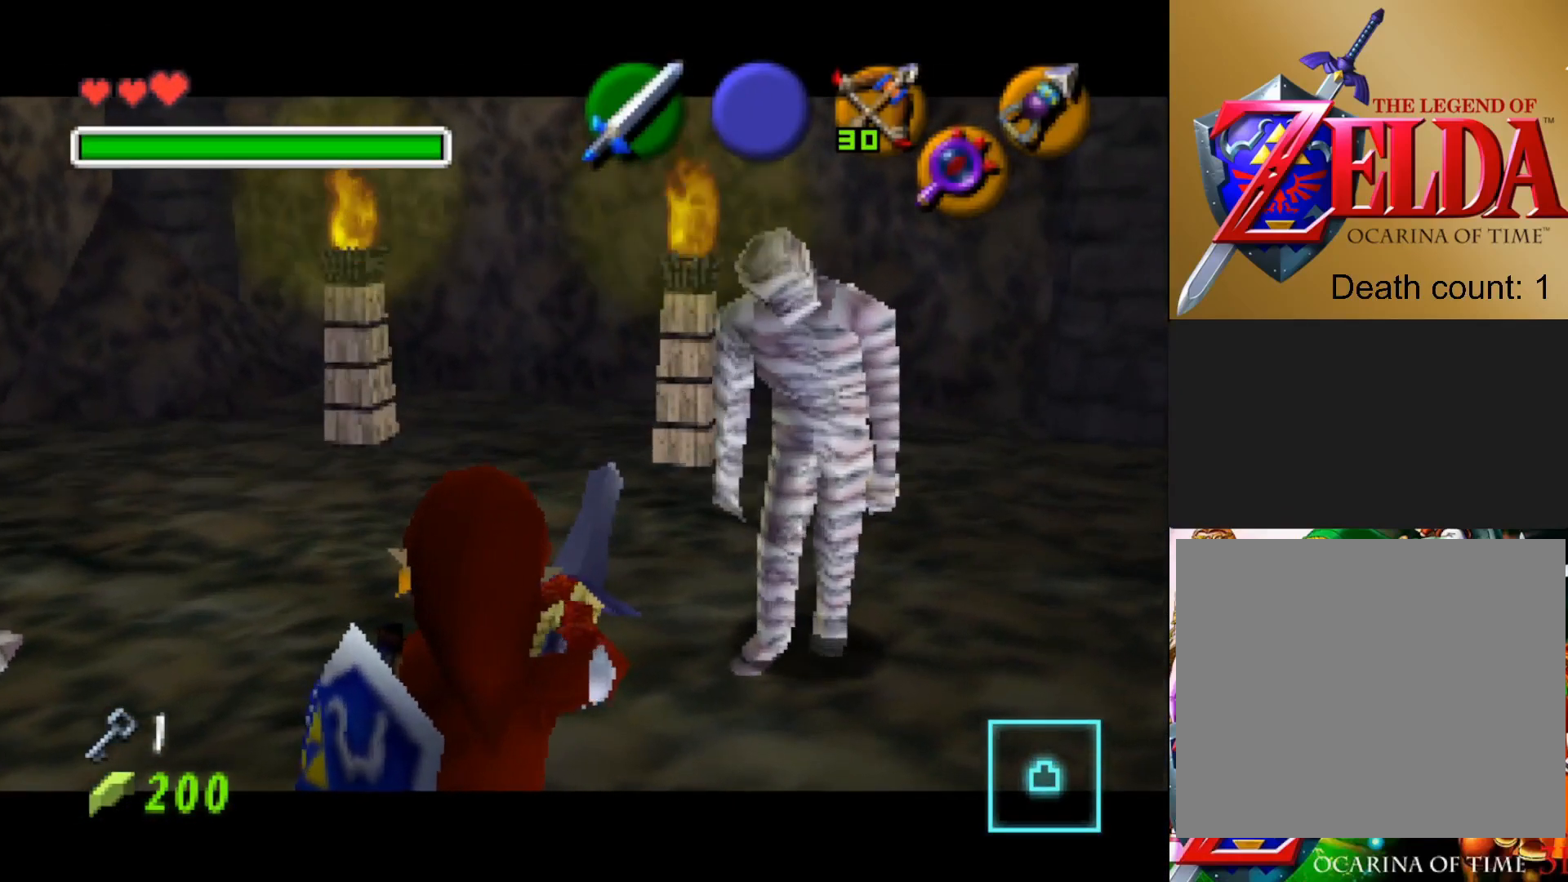
{"buttons": ["SQUARE"], "left_stick": "center", "right_stick": "center", "events": [[50, "SQUARE", "down"], [133, "SQUARE", "up"], [250, "SQUARE", "down"], [350, "SQUARE", "up"], [433, "SQUARE", "down"]]}
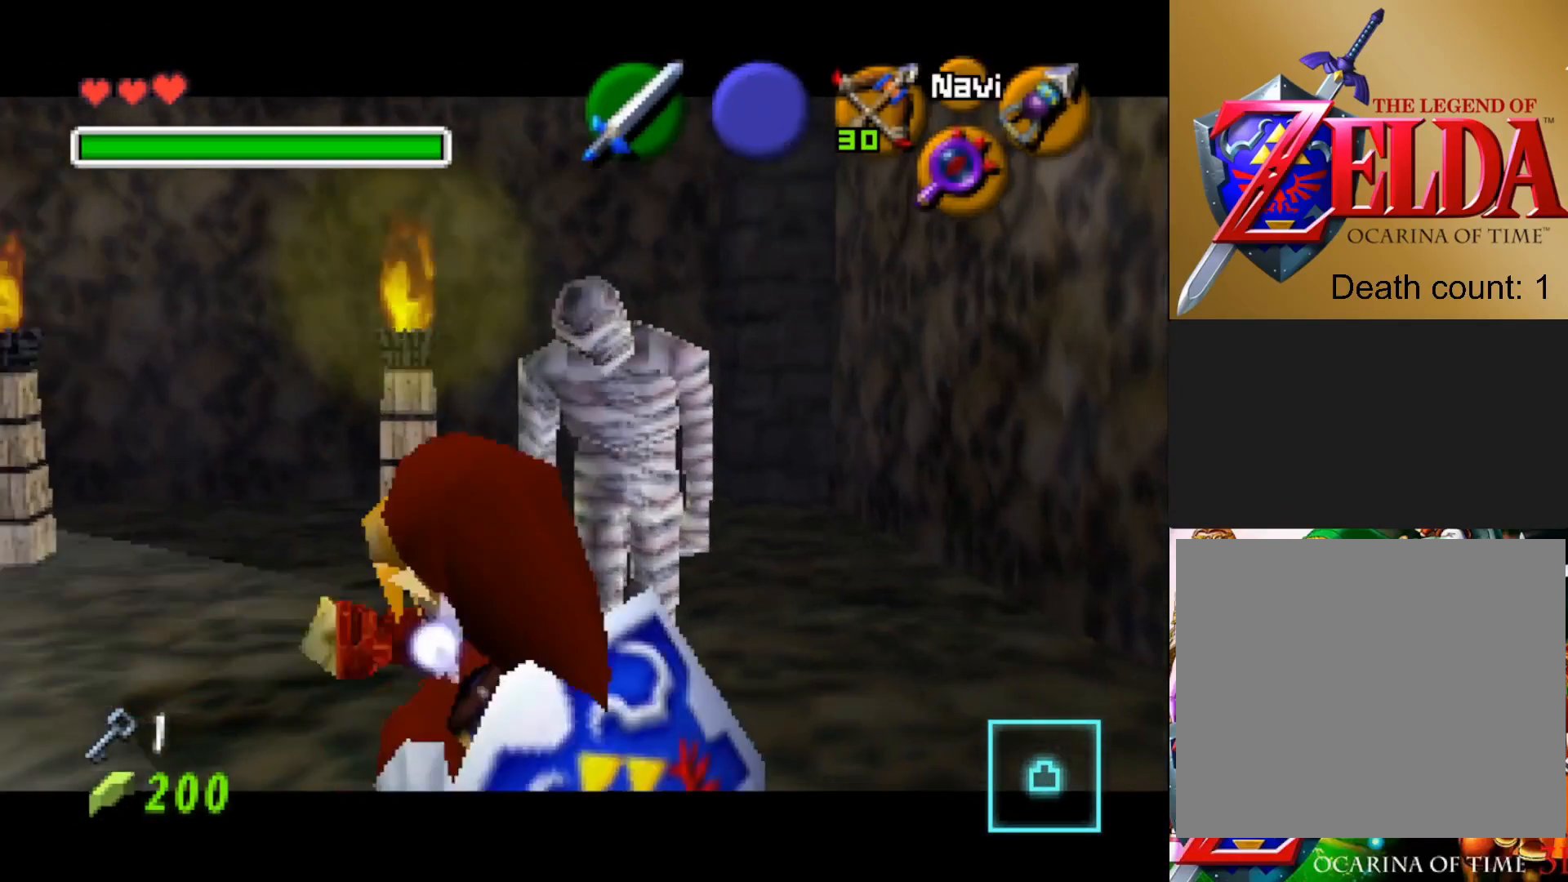
{"buttons": [], "left_stick": "up-right", "right_stick": "center", "events": [[50, "SQUARE", "up"], [133, "SQUARE", "down"], [233, "SQUARE", "up"], [317, "SQUARE", "down"], [383, "left_stick", "up-right"], [433, "SQUARE", "up"]]}
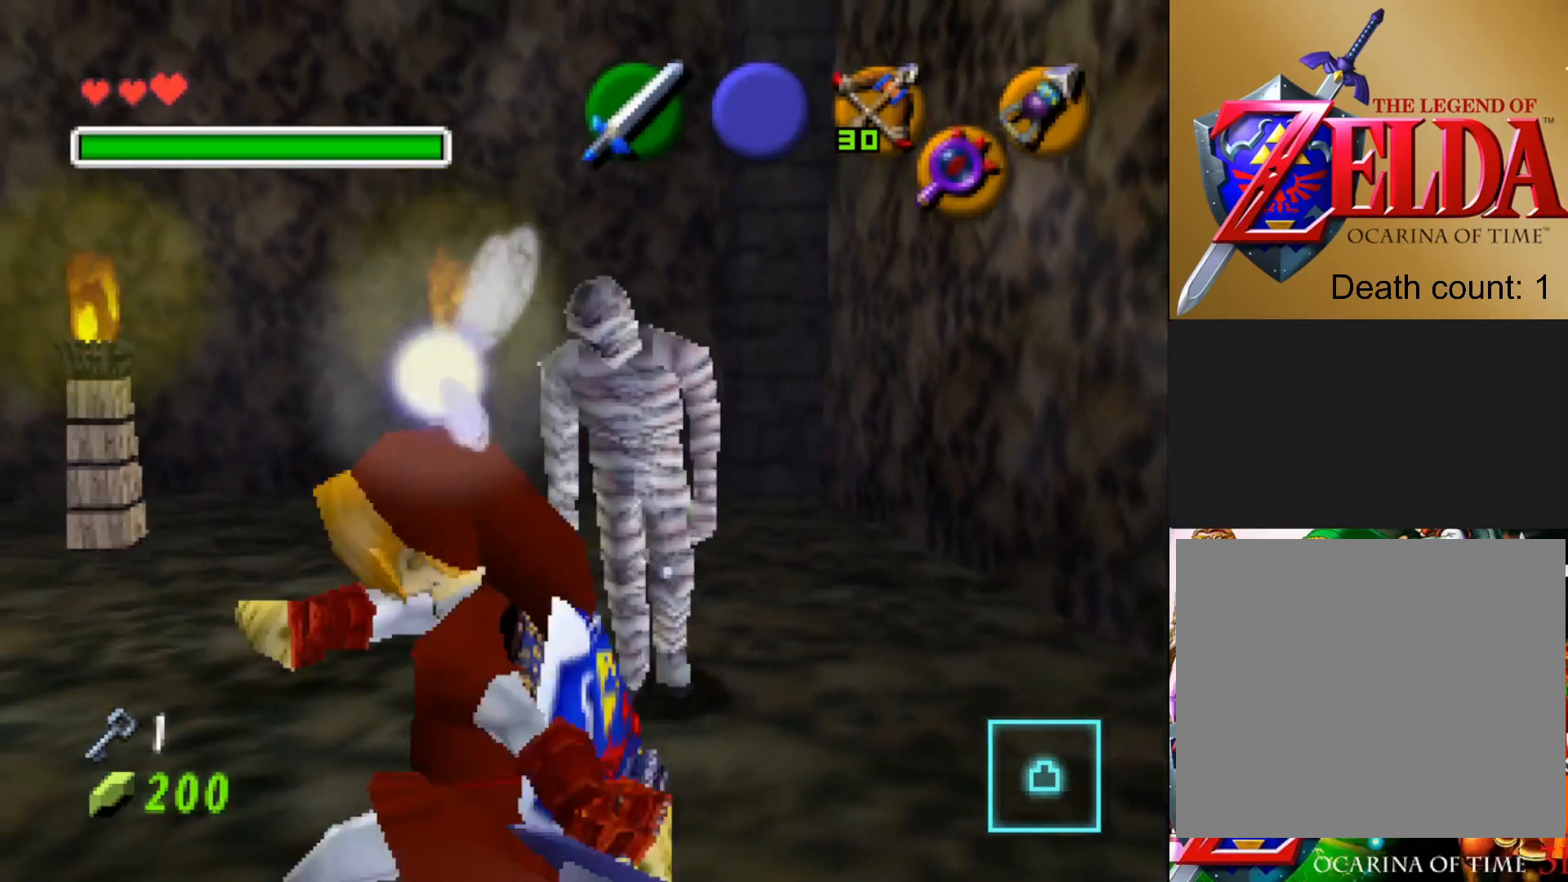
{"buttons": ["SQUARE"], "left_stick": "up", "right_stick": "center", "events": [[50, "SQUARE", "down"], [133, "left_stick", "up"], [200, "SQUARE", "up"], [250, "SQUARE", "down"], [367, "SQUARE", "up"], [433, "SQUARE", "down"]]}
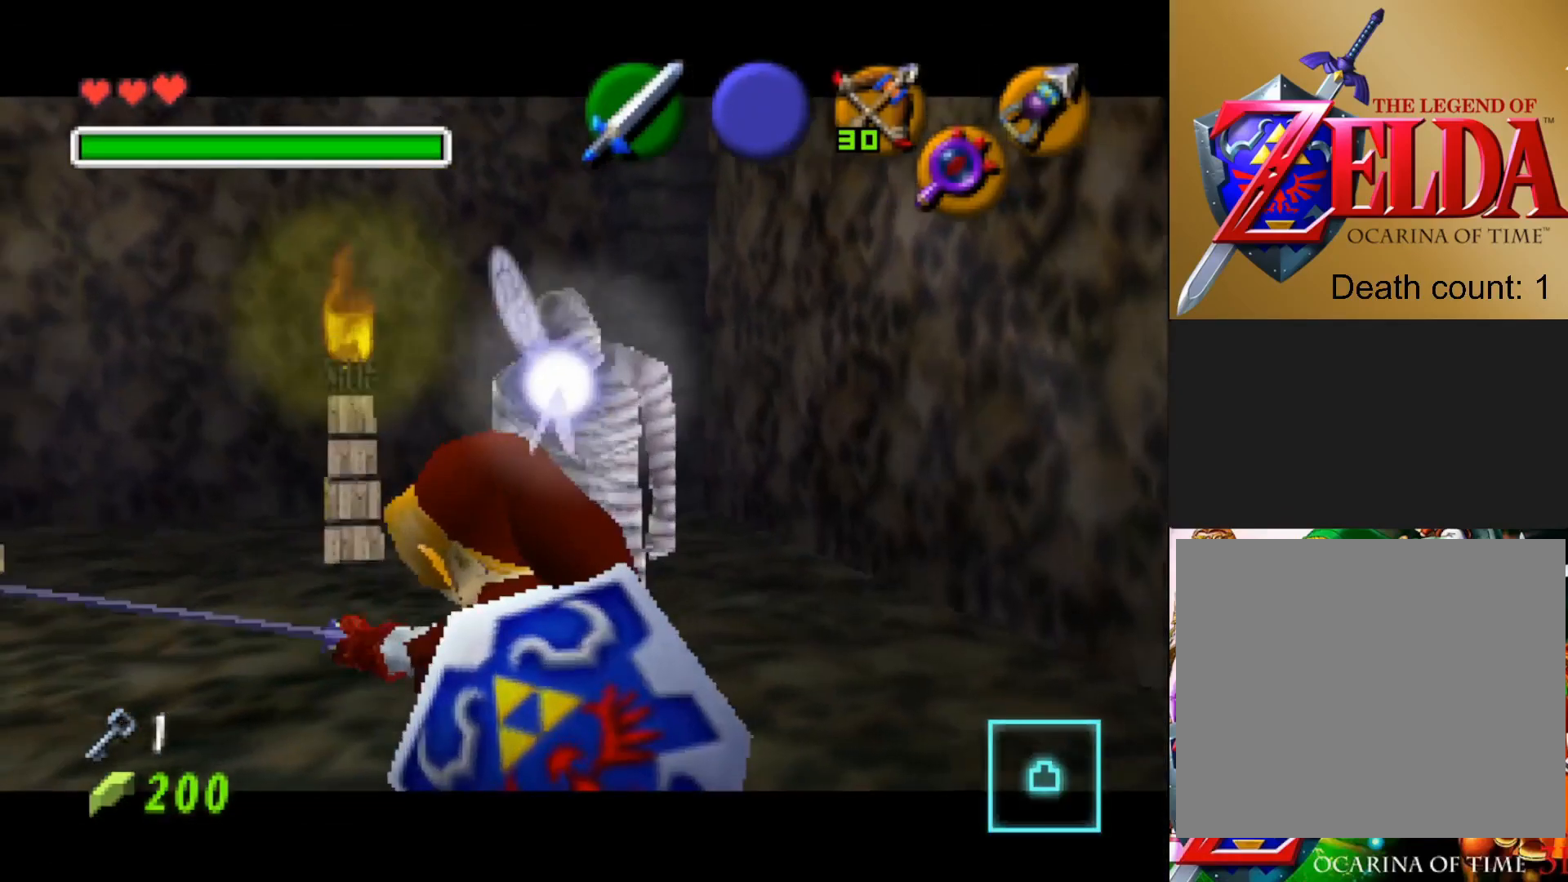
{"buttons": [], "left_stick": "up", "right_stick": "center", "events": [[67, "SQUARE", "up"], [150, "SQUARE", "down"], [217, "SQUARE", "up"]]}
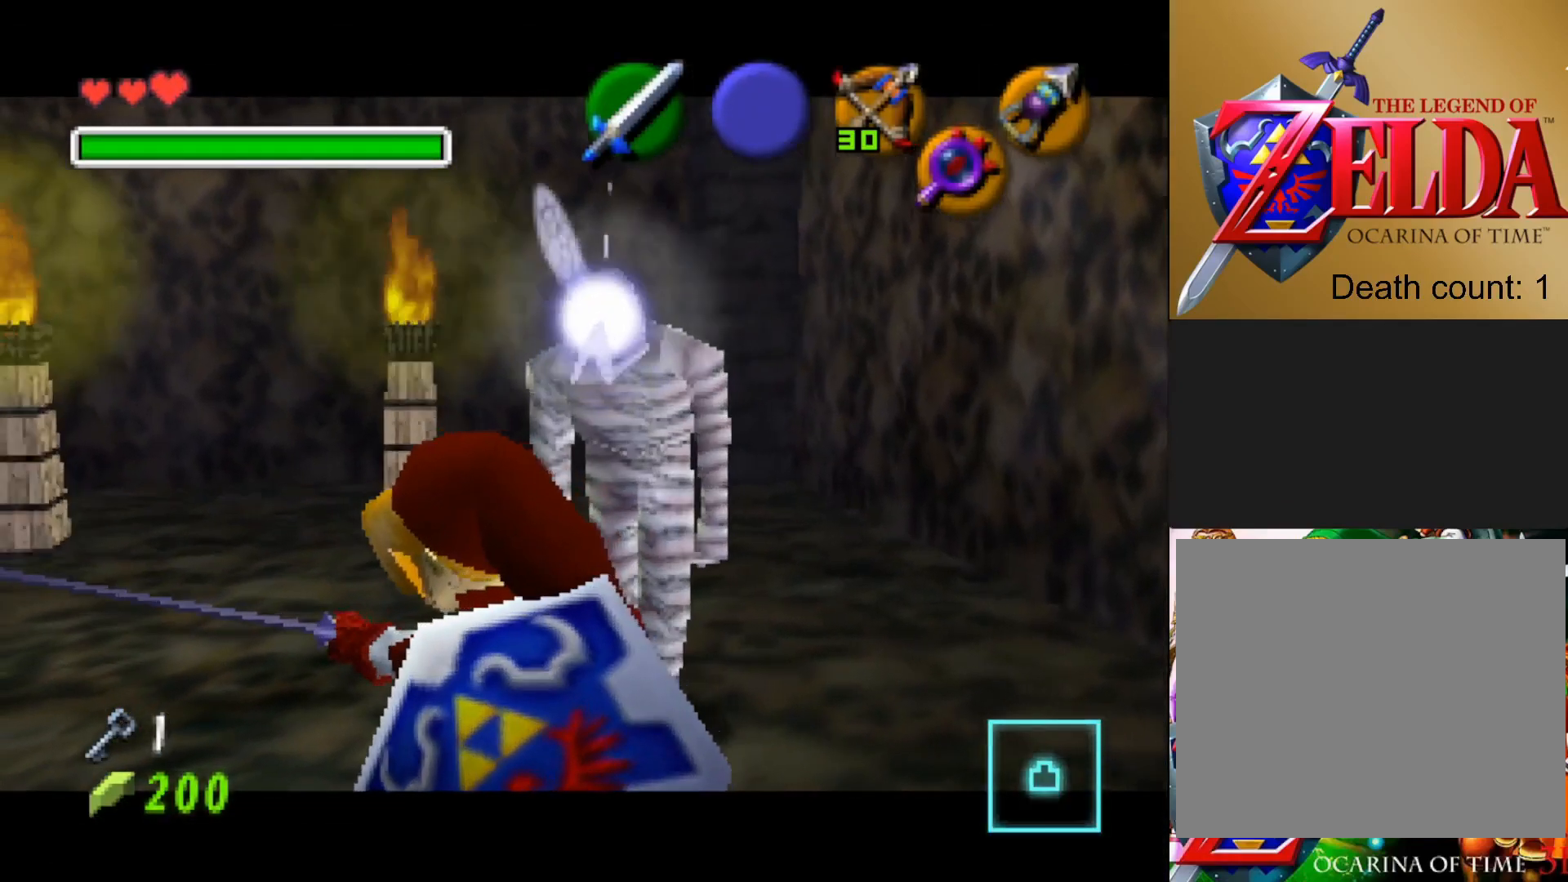
{"buttons": ["SQUARE"], "left_stick": "up", "right_stick": "center", "events": [[267, "SQUARE", "down"], [383, "SQUARE", "up"], [483, "SQUARE", "down"]]}
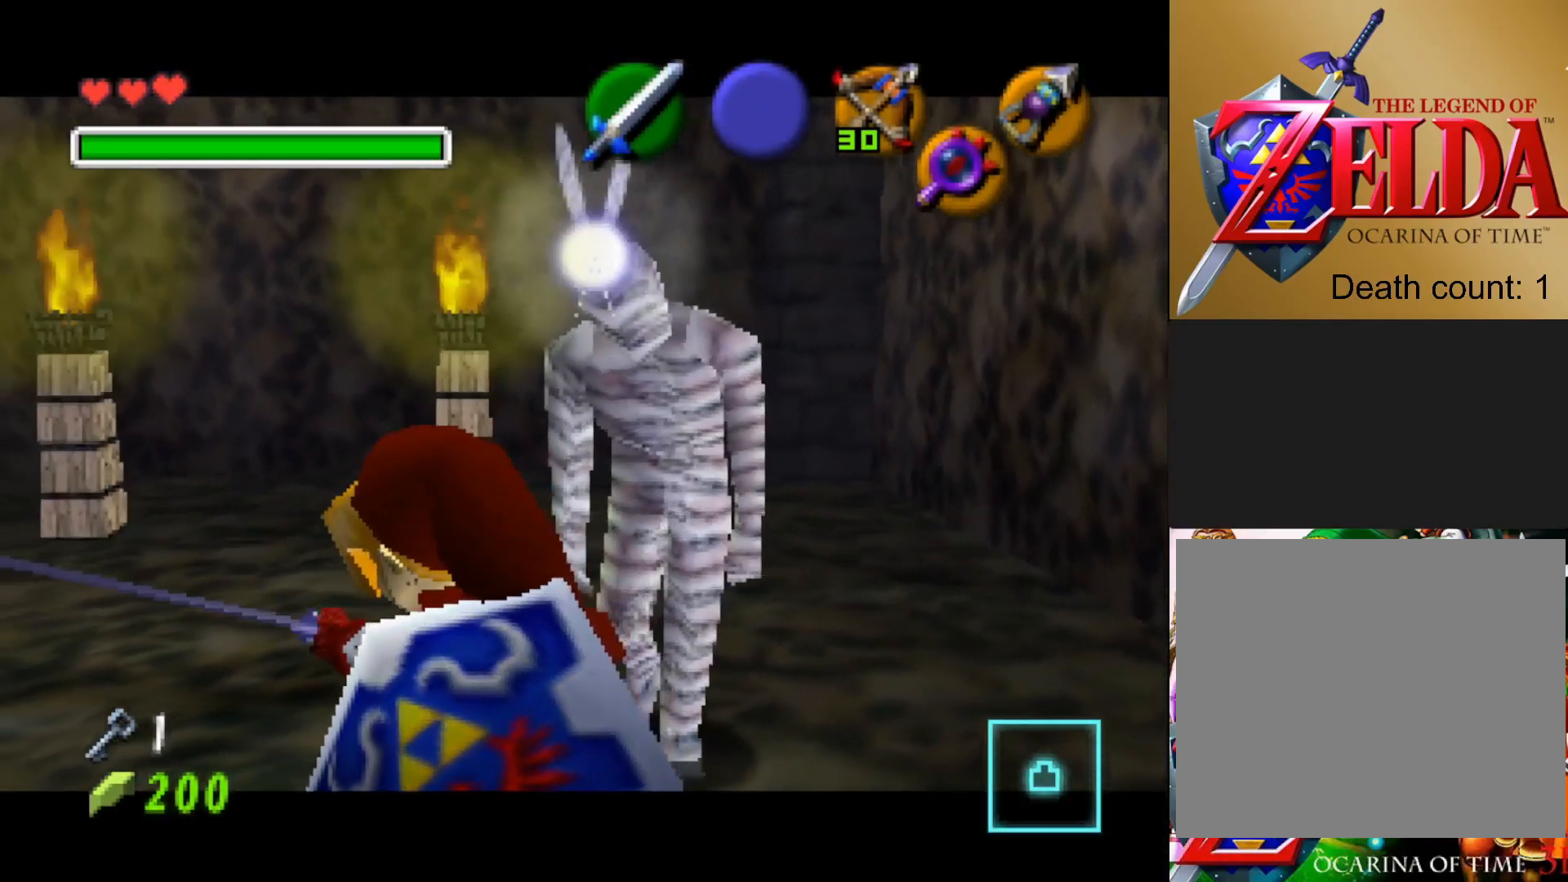
{"buttons": [], "left_stick": "up", "right_stick": "center", "events": [[117, "SQUARE", "up"], [183, "SQUARE", "down"], [300, "SQUARE", "up"], [383, "SQUARE", "down"], [500, "SQUARE", "up"]]}
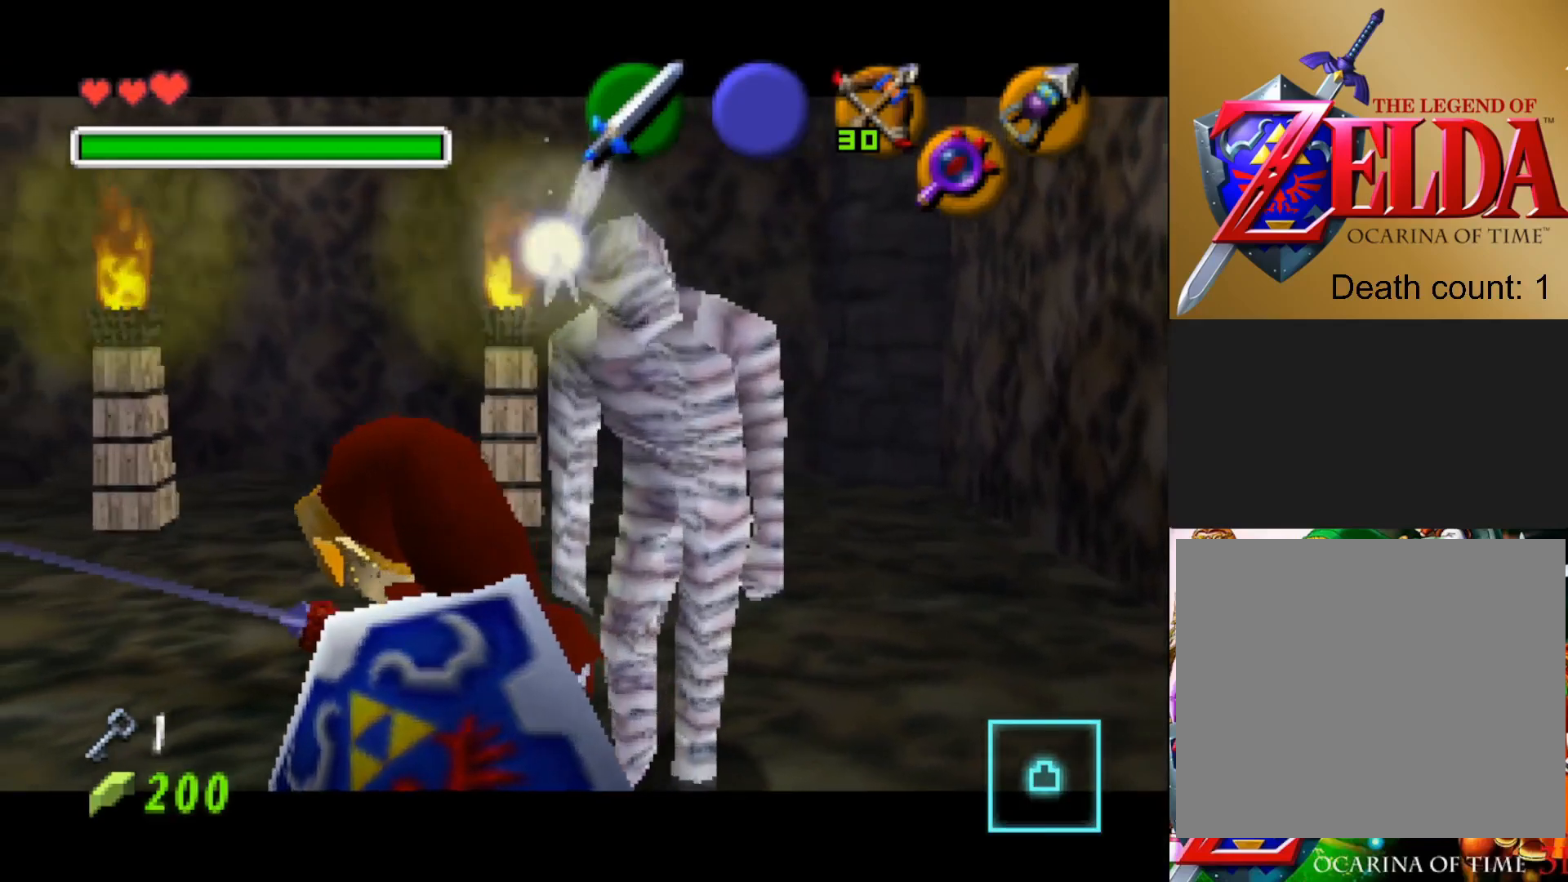
{"buttons": ["SQUARE"], "left_stick": "up", "right_stick": "center", "events": [[83, "SQUARE", "down"], [200, "SQUARE", "up"], [283, "SQUARE", "down"], [417, "SQUARE", "up"], [483, "SQUARE", "down"]]}
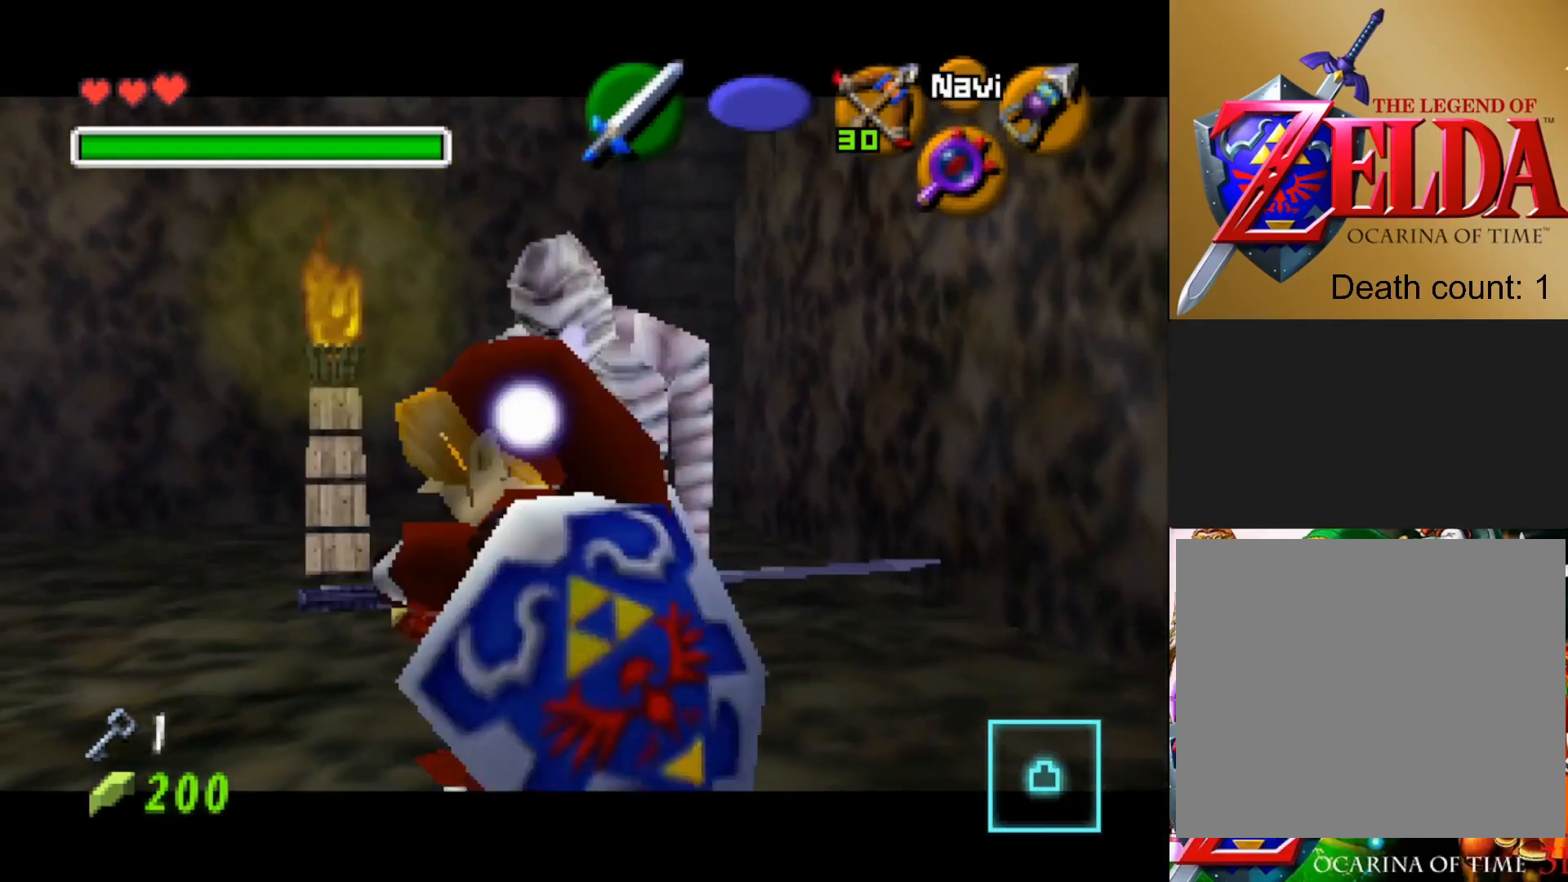
{"buttons": [], "left_stick": "up", "right_stick": "center", "events": [[100, "SQUARE", "up"], [167, "SQUARE", "down"], [283, "SQUARE", "up"], [350, "SQUARE", "down"], [450, "SQUARE", "up"]]}
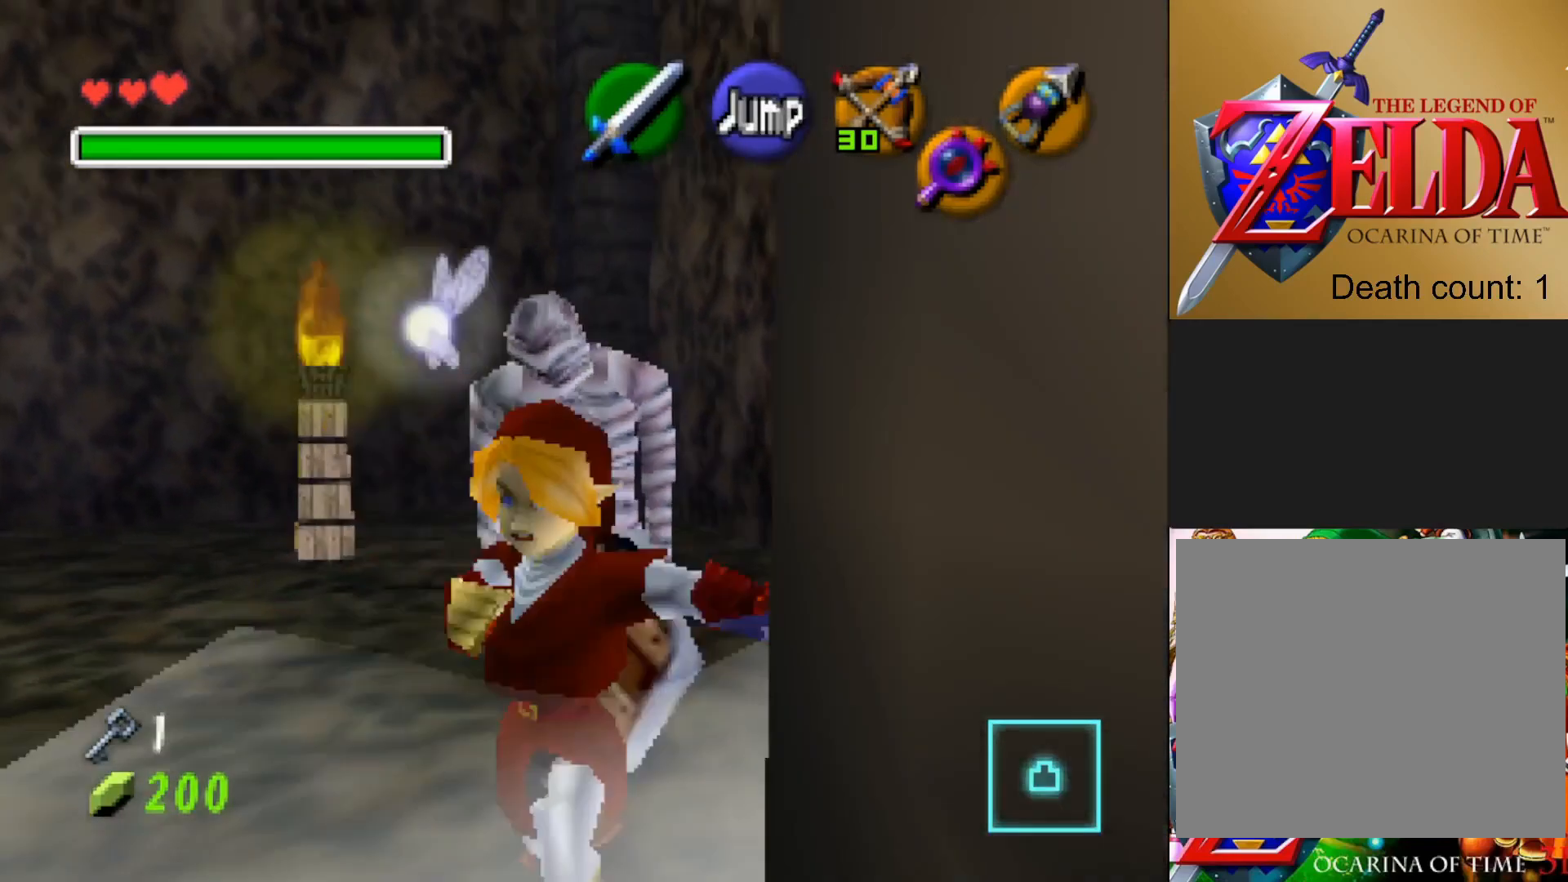
{"buttons": ["CROSS"], "left_stick": "left", "right_stick": "center", "events": [[50, "SQUARE", "down"], [67, "SQUARE", "up"], [250, "left_stick", "left"], [300, "CROSS", "down"], [417, "CROSS", "up"], [483, "CROSS", "down"]]}
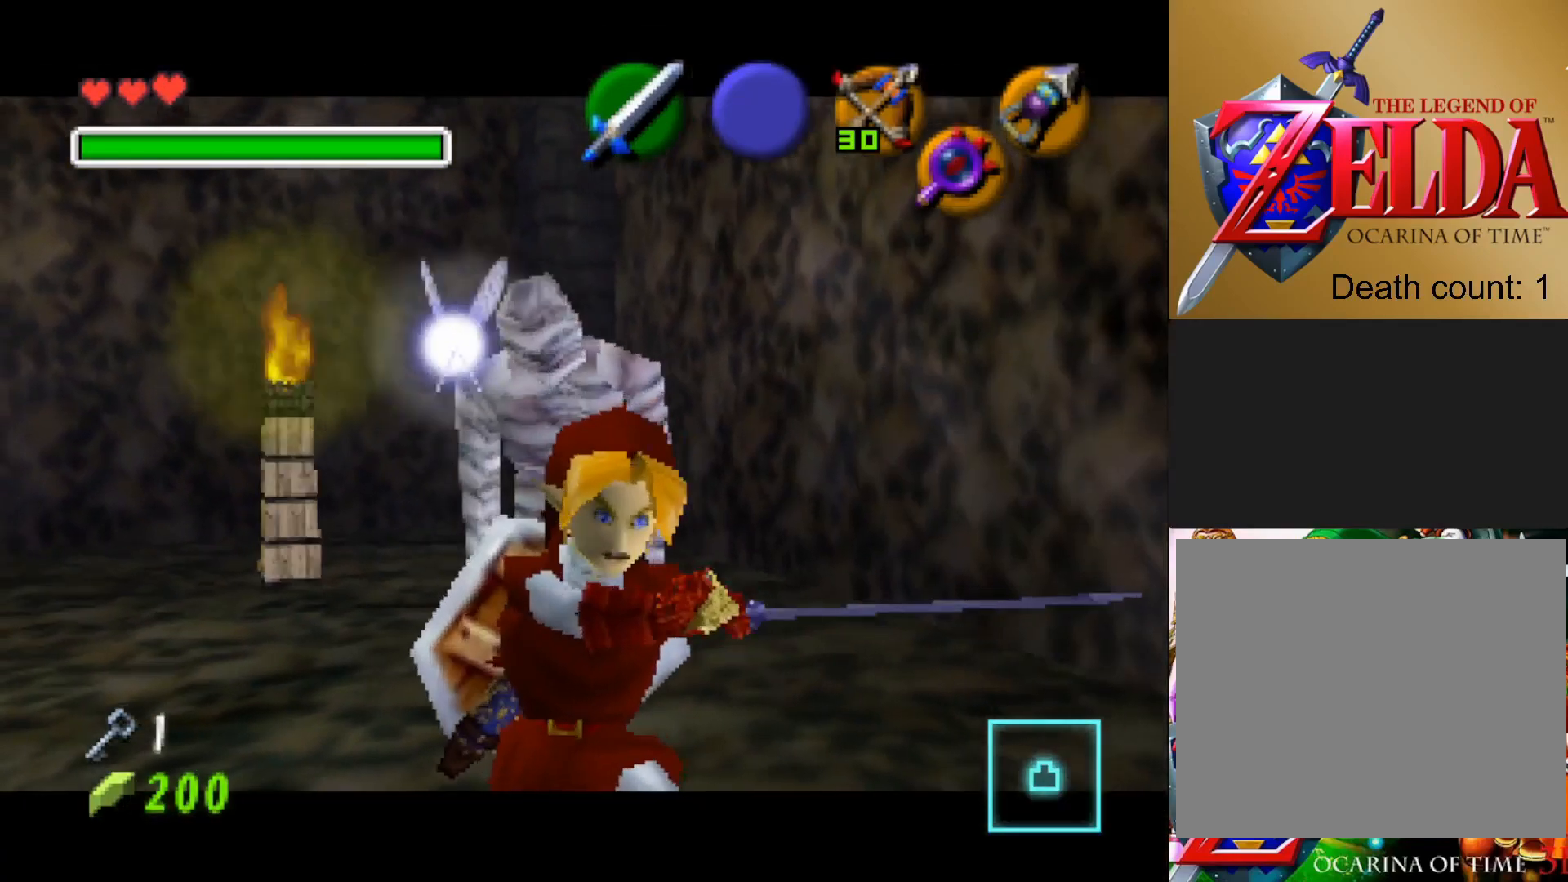
{"buttons": [], "left_stick": "left", "right_stick": "center", "events": [[100, "CROSS", "up"], [167, "CROSS", "down"], [267, "CROSS", "up"], [367, "CROSS", "down"], [483, "CROSS", "up"]]}
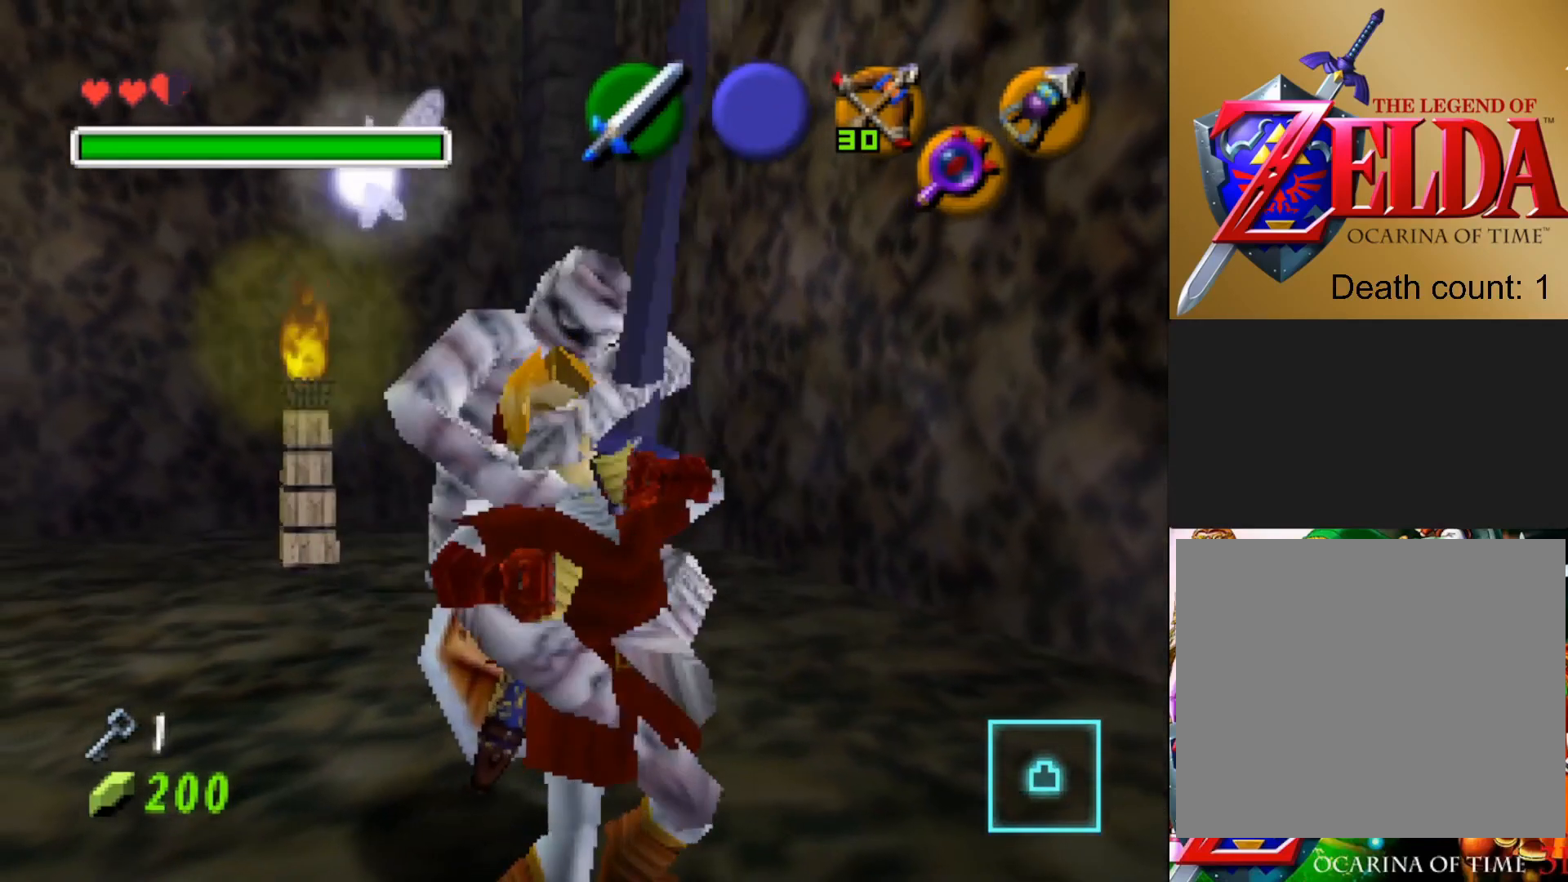
{"buttons": ["CROSS", "SQUARE"], "left_stick": "up-left", "right_stick": "center", "events": [[50, "CROSS", "down"], [50, "left_stick", "down"], [83, "SQUARE", "down"], [100, "left_stick", "right"], [200, "CROSS", "up"], [200, "SQUARE", "up"], [200, "left_stick", "up-left"], [267, "CROSS", "down"], [283, "SQUARE", "down"], [283, "left_stick", "down-left"], [333, "left_stick", "down-right"], [367, "SQUARE", "up"], [383, "CROSS", "up"], [383, "left_stick", "up-right"], [433, "CROSS", "down"], [450, "SQUARE", "down"], [450, "left_stick", "up-left"]]}
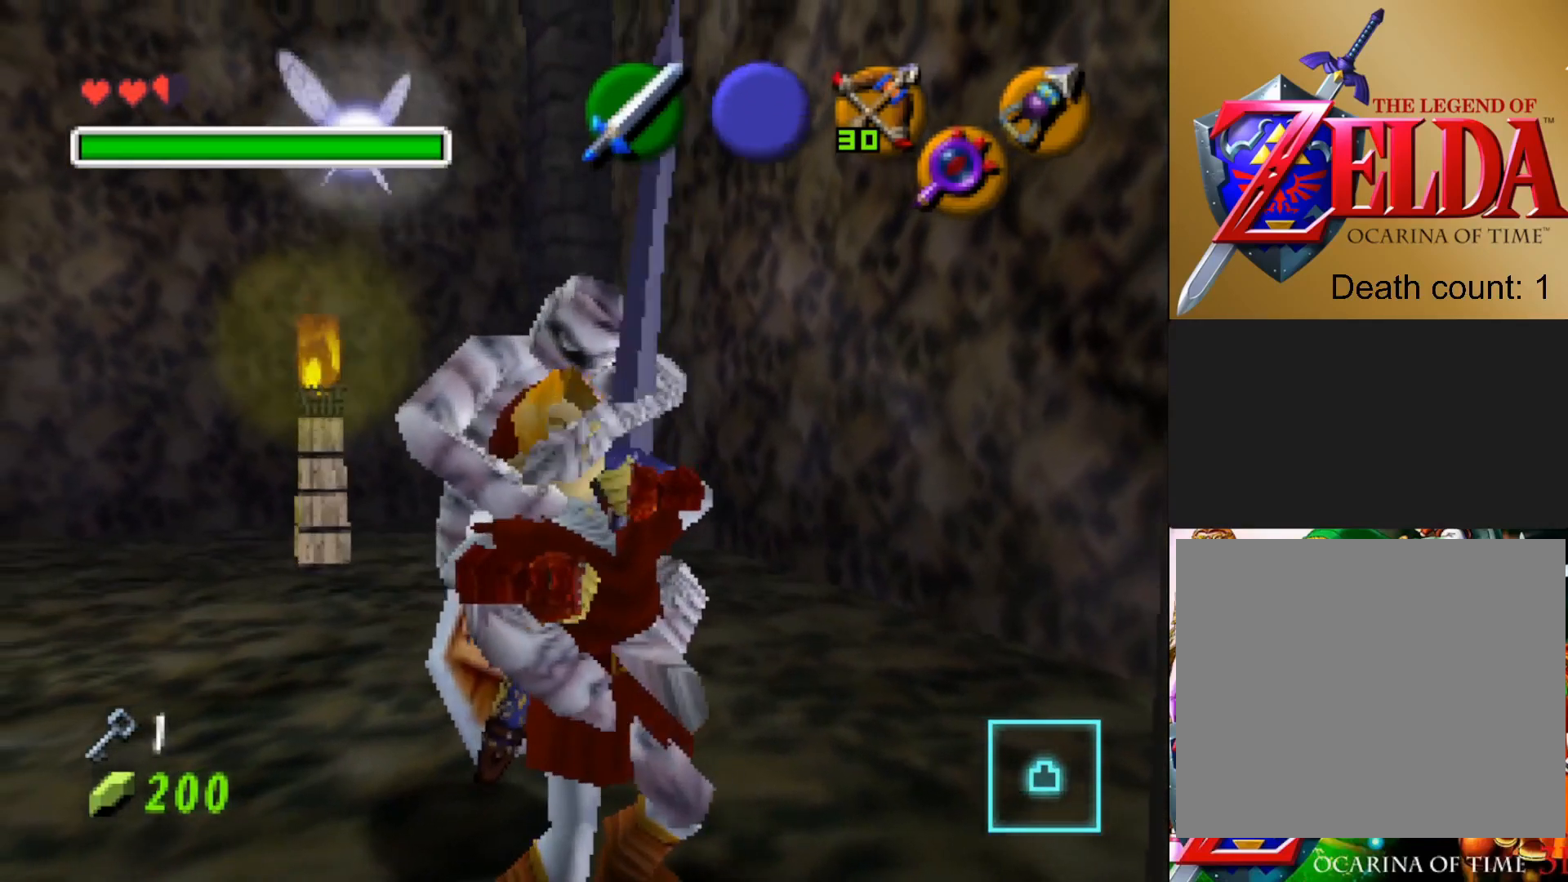
{"buttons": [], "left_stick": "up", "right_stick": "center", "events": [[17, "left_stick", "down-left"], [67, "SQUARE", "up"], [83, "CROSS", "up"], [83, "left_stick", "down-right"], [133, "CROSS", "down"], [150, "SQUARE", "down"], [150, "left_stick", "up-right"], [233, "left_stick", "up-left"], [250, "CROSS", "up"], [267, "SQUARE", "up"], [317, "CROSS", "down"], [317, "left_stick", "down-left"], [350, "SQUARE", "down"], [367, "left_stick", "down-right"], [433, "SQUARE", "up"], [433, "left_stick", "up-right"], [450, "CROSS", "up"], [483, "left_stick", "up"]]}